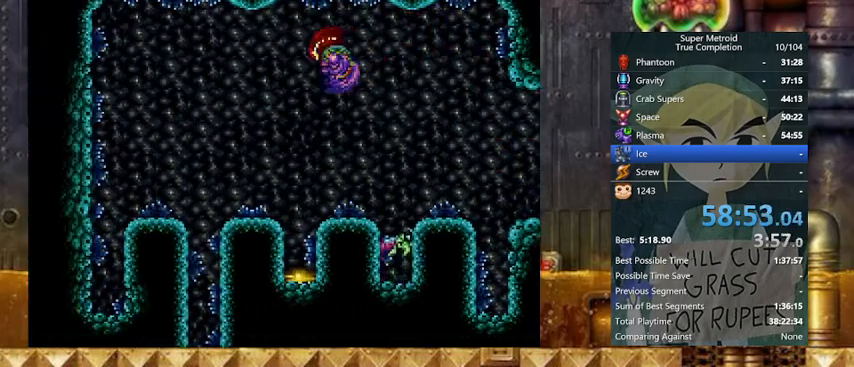
Gameplay with a controller (Nintendo layout); each line is a JSON object with the inputs held at the frame after it. "events" lists button and stick changes between this image and that frame as [ms after this image, input, new state], when the widget could be followed in between. Not read: L3 R3.
{"buttons": ["Y", "DPAD_LEFT"], "events": [[233, "DPAD_RIGHT", "down"], [267, "DPAD_LEFT", "up"], [433, "DPAD_LEFT", "down"], [467, "DPAD_RIGHT", "up"]]}
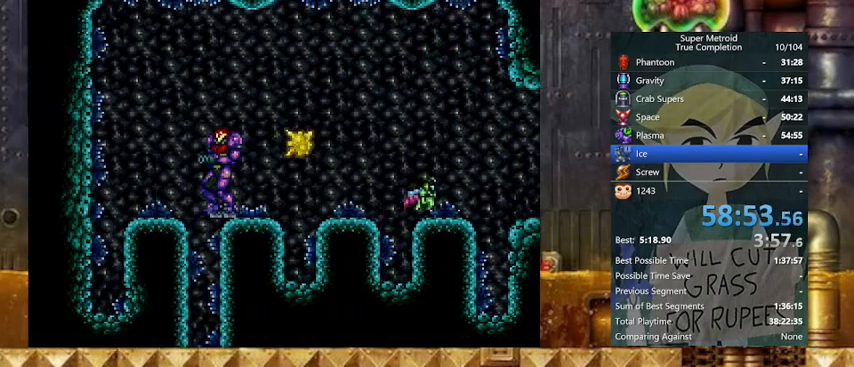
{"buttons": ["Y"], "events": [[100, "DPAD_RIGHT", "down"], [167, "DPAD_LEFT", "up"], [333, "DPAD_RIGHT", "up"]]}
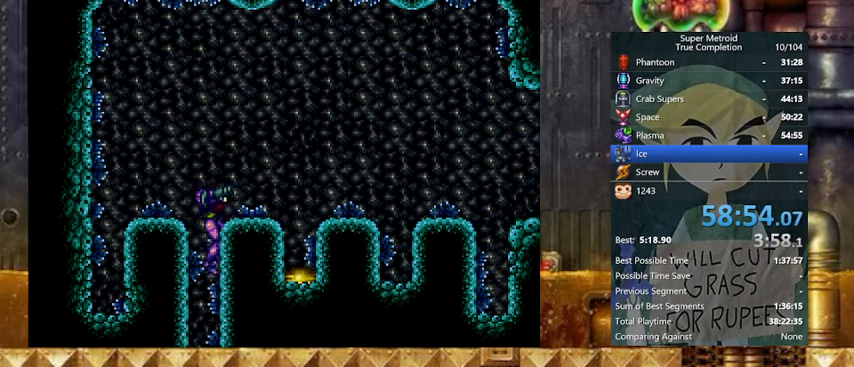
{"buttons": ["Y", "DPAD_RIGHT"], "events": [[233, "DPAD_RIGHT", "down"]]}
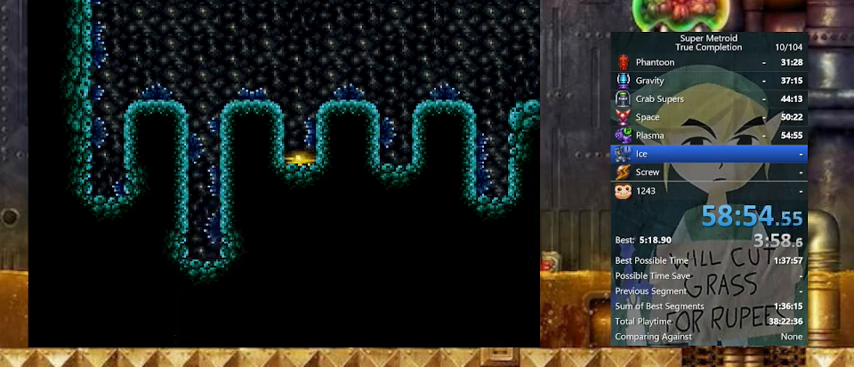
{"buttons": ["Y", "DPAD_RIGHT"], "events": [[233, "X", "down"], [267, "A", "down"], [333, "X", "up"], [367, "A", "up"], [433, "A", "down"], [500, "A", "up"]]}
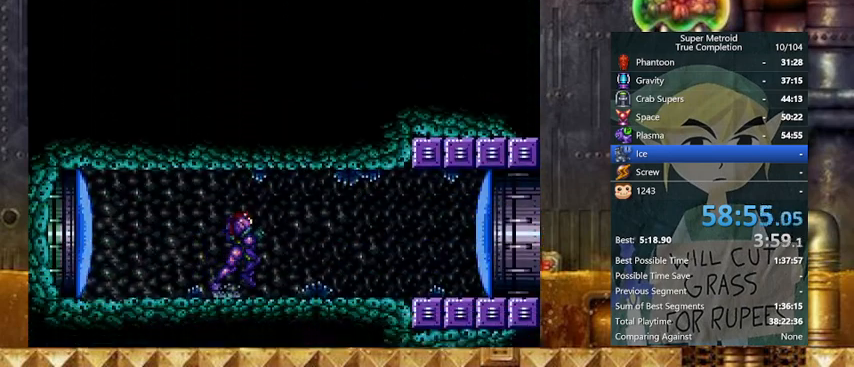
{"buttons": ["Y", "DPAD_RIGHT"], "events": []}
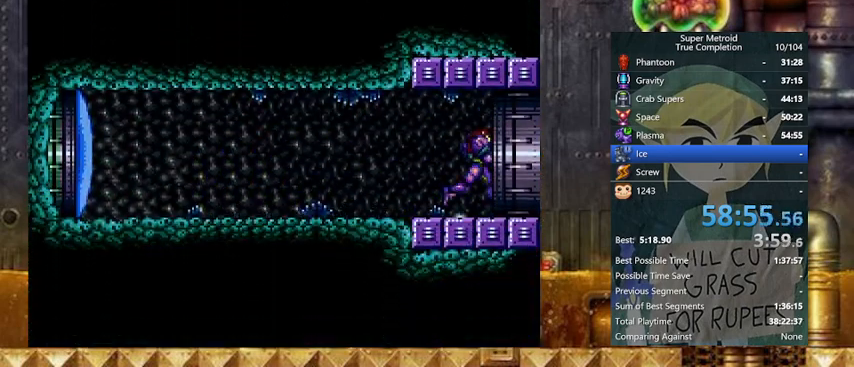
{"buttons": ["Y", "DPAD_RIGHT"], "events": []}
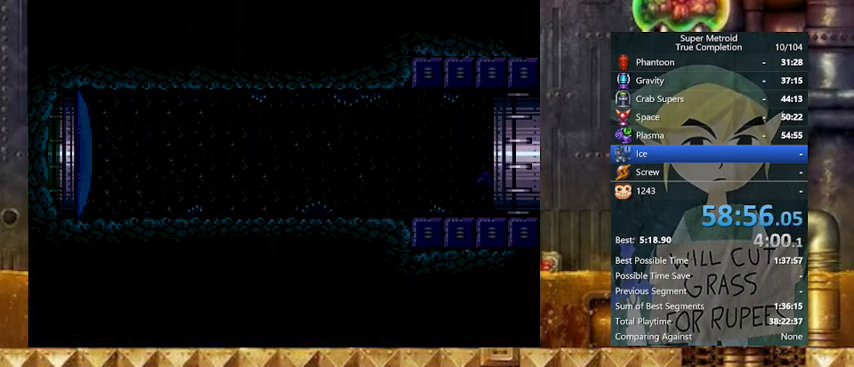
{"buttons": ["Y", "DPAD_RIGHT"], "events": []}
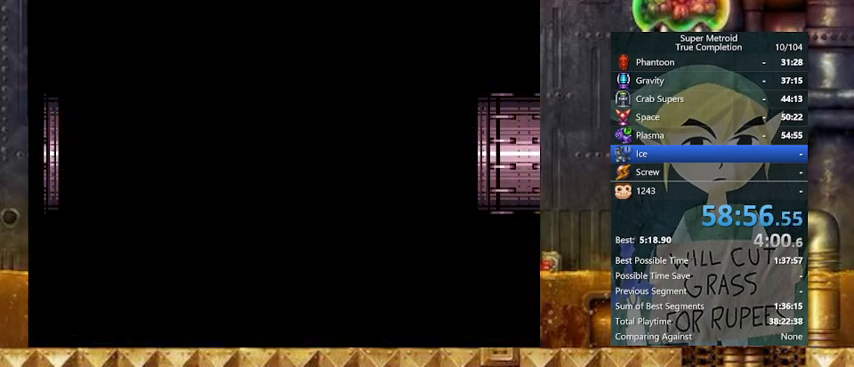
{"buttons": ["Y", "DPAD_RIGHT"], "events": []}
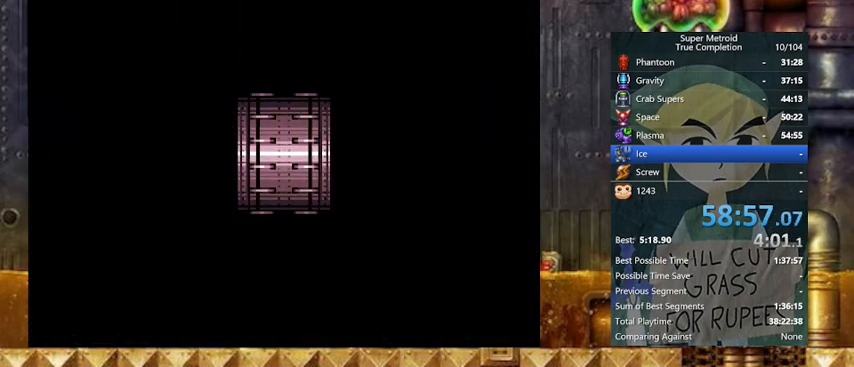
{"buttons": ["Y", "DPAD_RIGHT"], "events": []}
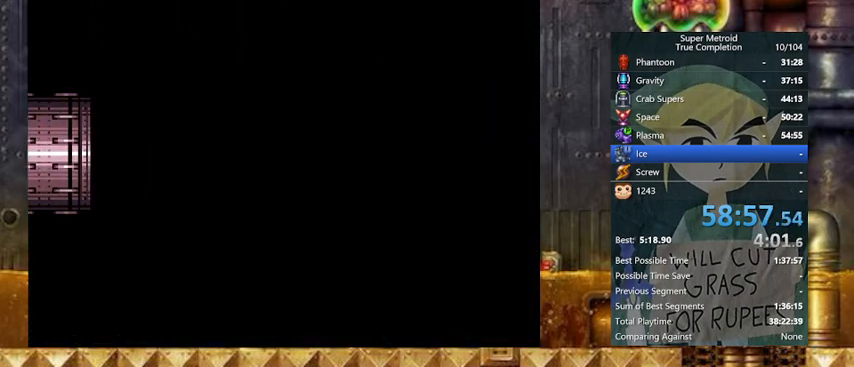
{"buttons": ["Y", "DPAD_RIGHT"], "events": []}
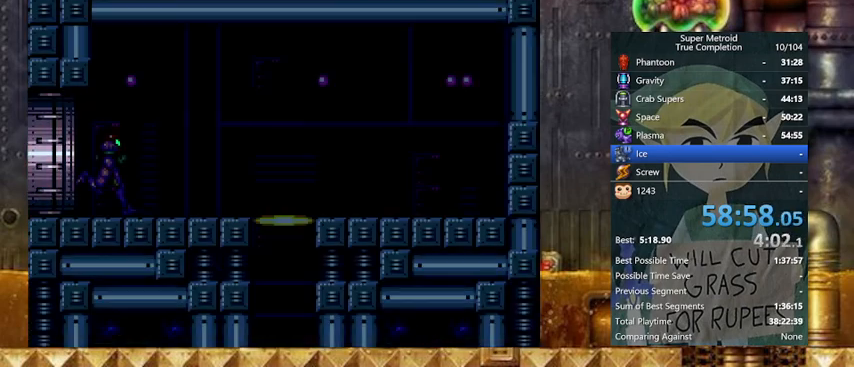
{"buttons": ["X", "Y", "DPAD_RIGHT"], "events": [[467, "X", "down"]]}
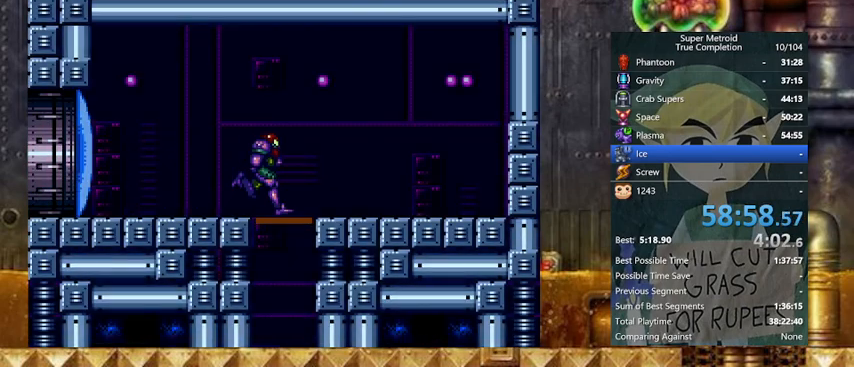
{"buttons": ["Y", "DPAD_DOWN", "DPAD_RIGHT"], "events": [[67, "X", "up"], [233, "B", "down"], [300, "B", "up"], [367, "DPAD_DOWN", "down"], [400, "DPAD_RIGHT", "up"], [467, "DPAD_RIGHT", "down"]]}
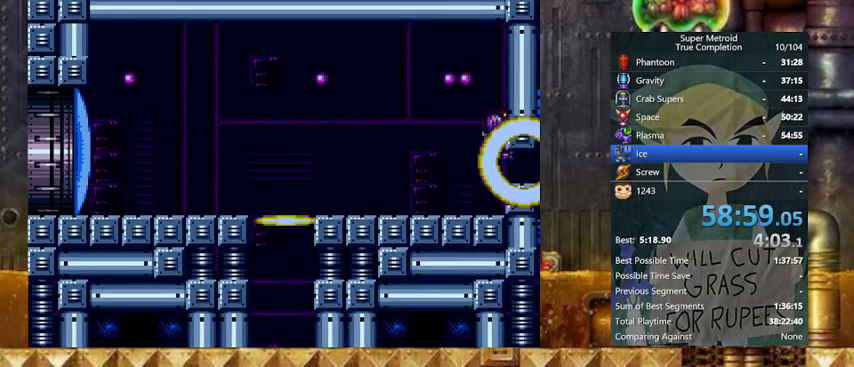
{"buttons": ["Y", "DPAD_RIGHT"], "events": [[133, "DPAD_DOWN", "up"], [133, "SELECT", "down"], [267, "SELECT", "up"], [433, "DPAD_UP", "down"], [500, "DPAD_UP", "up"]]}
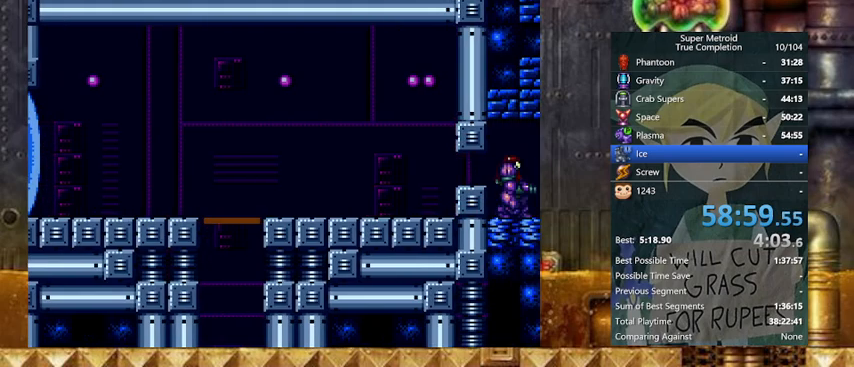
{"buttons": ["Y", "DPAD_RIGHT"], "events": [[300, "B", "down"], [367, "B", "up"]]}
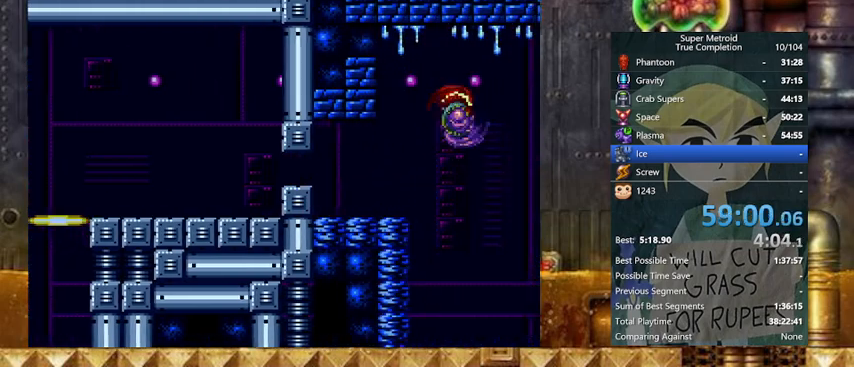
{"buttons": ["B", "Y", "DPAD_RIGHT"], "events": [[467, "B", "down"]]}
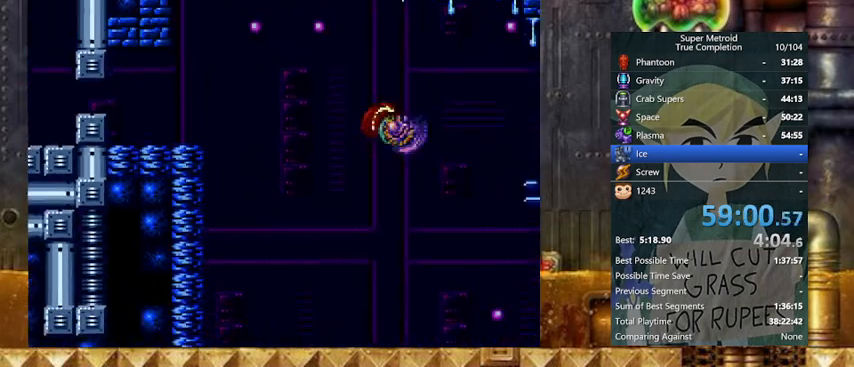
{"buttons": ["Y", "DPAD_RIGHT"], "events": [[33, "B", "up"]]}
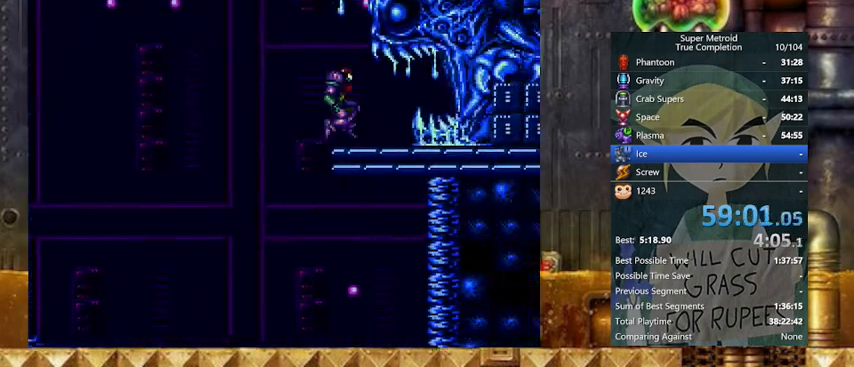
{"buttons": ["Y", "L1", "DPAD_RIGHT"], "events": [[67, "X", "down"], [167, "R1", "down"], [167, "X", "up"], [267, "L1", "down"], [267, "R1", "up"], [367, "L1", "up"], [367, "R1", "down"], [433, "R1", "up"], [467, "L1", "down"]]}
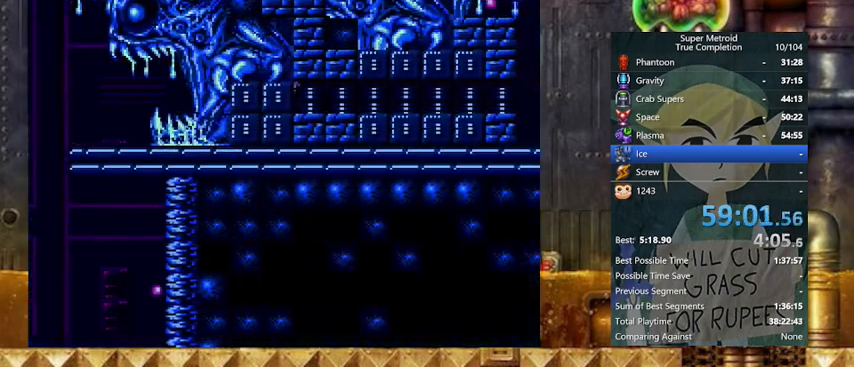
{"buttons": ["Y", "DPAD_RIGHT"], "events": [[33, "R1", "down"], [133, "L1", "up"], [133, "R1", "up"], [400, "B", "down"], [467, "B", "up"]]}
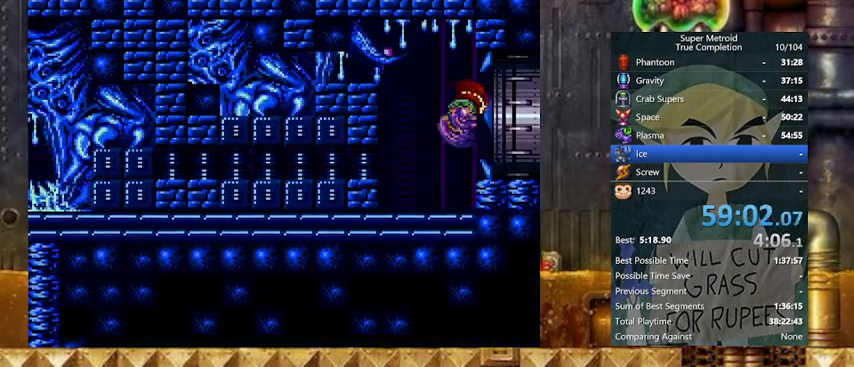
{"buttons": ["Y", "DPAD_LEFT"], "events": [[33, "DPAD_LEFT", "down"], [67, "DPAD_RIGHT", "up"], [233, "DPAD_LEFT", "up"], [433, "DPAD_LEFT", "down"]]}
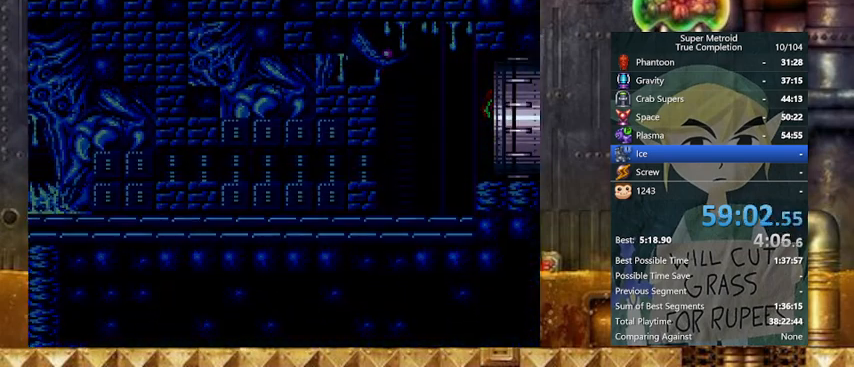
{"buttons": ["Y", "DPAD_LEFT"], "events": []}
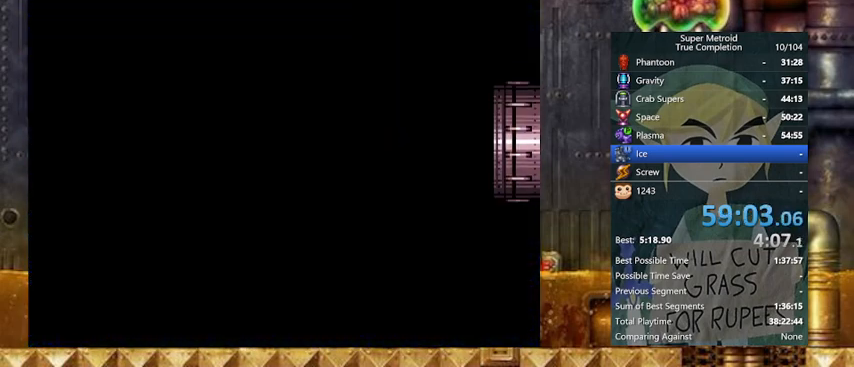
{"buttons": ["Y", "DPAD_LEFT"], "events": []}
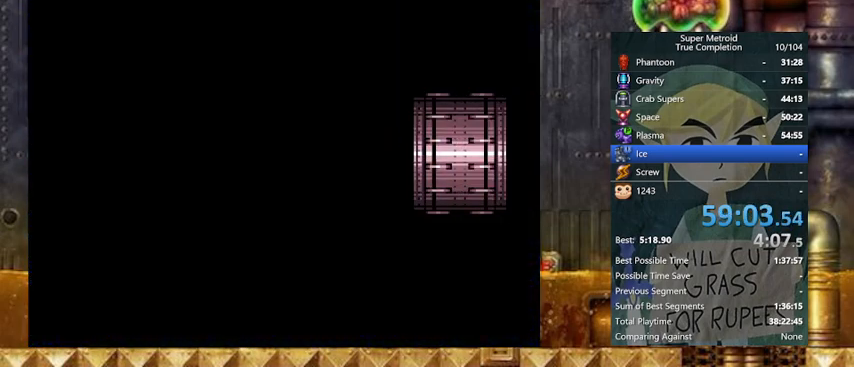
{"buttons": ["Y", "DPAD_LEFT"], "events": []}
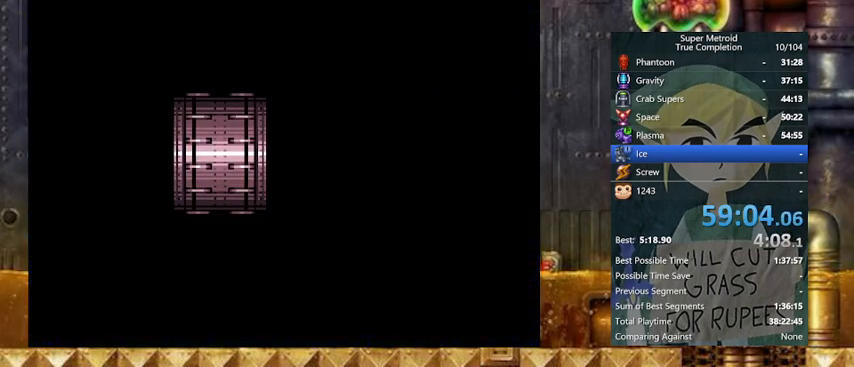
{"buttons": ["Y", "DPAD_LEFT"], "events": []}
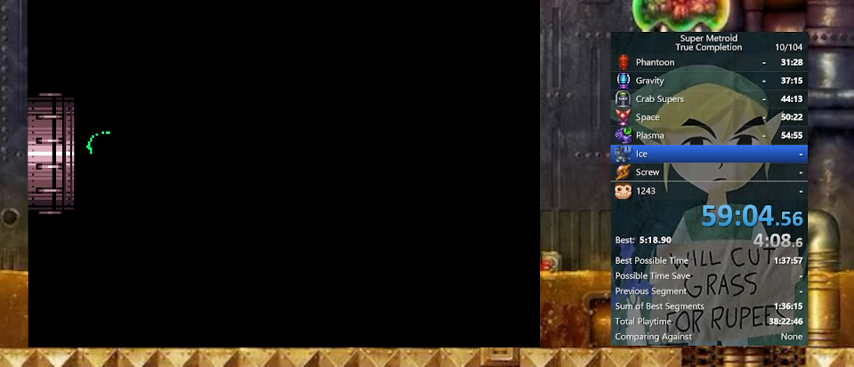
{"buttons": ["Y", "DPAD_LEFT"], "events": []}